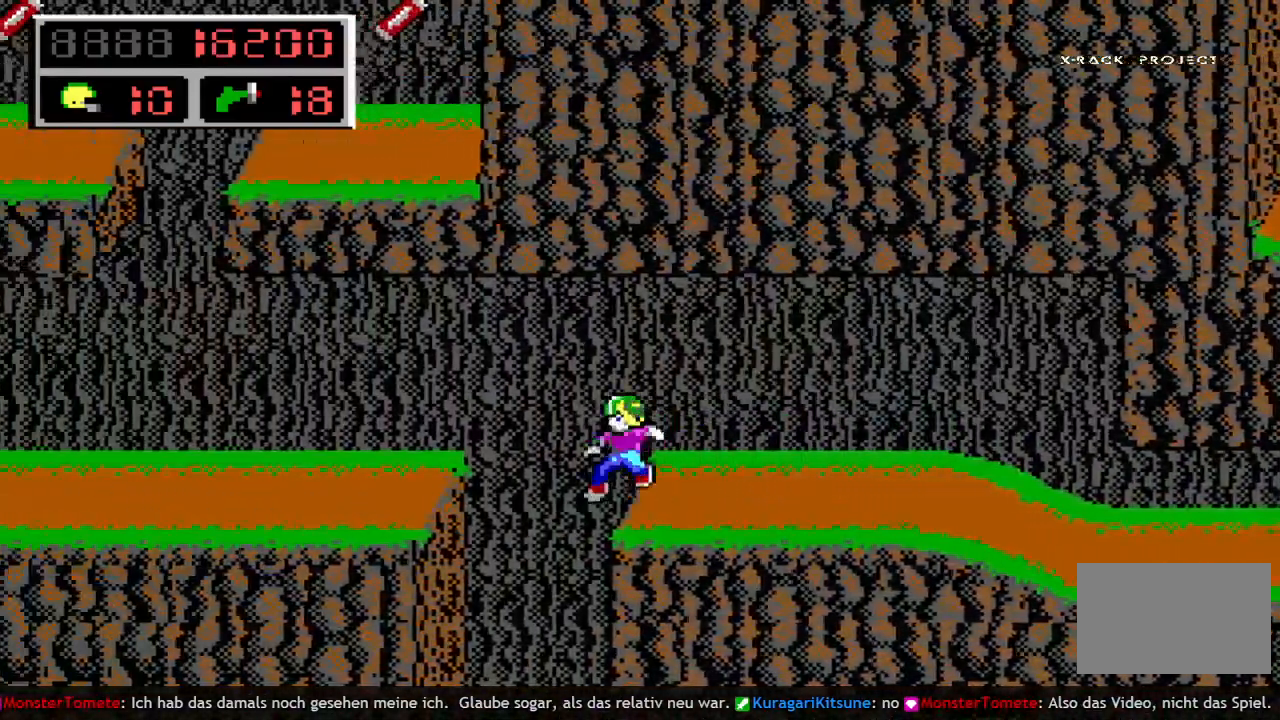
Gameplay with keyboard; each line is a JSON object with the keys held at the frame after it. "events" lists presses ("down") and releases ("up") of "a", "bomb", "d", "down", "left", "q", "right", "s", "space", "up" and "w" between this image and that frame as [ms after this image, input, new state], when the widget could be followed in between. No other keys are recorded. Mouse input is not recorded. Key names are as the overlay labels them; some are game actions (e.g. jump) rather than physical keys.
{"keys": ["right"], "events": [[100, "left", "up"], [367, "right", "down"]]}
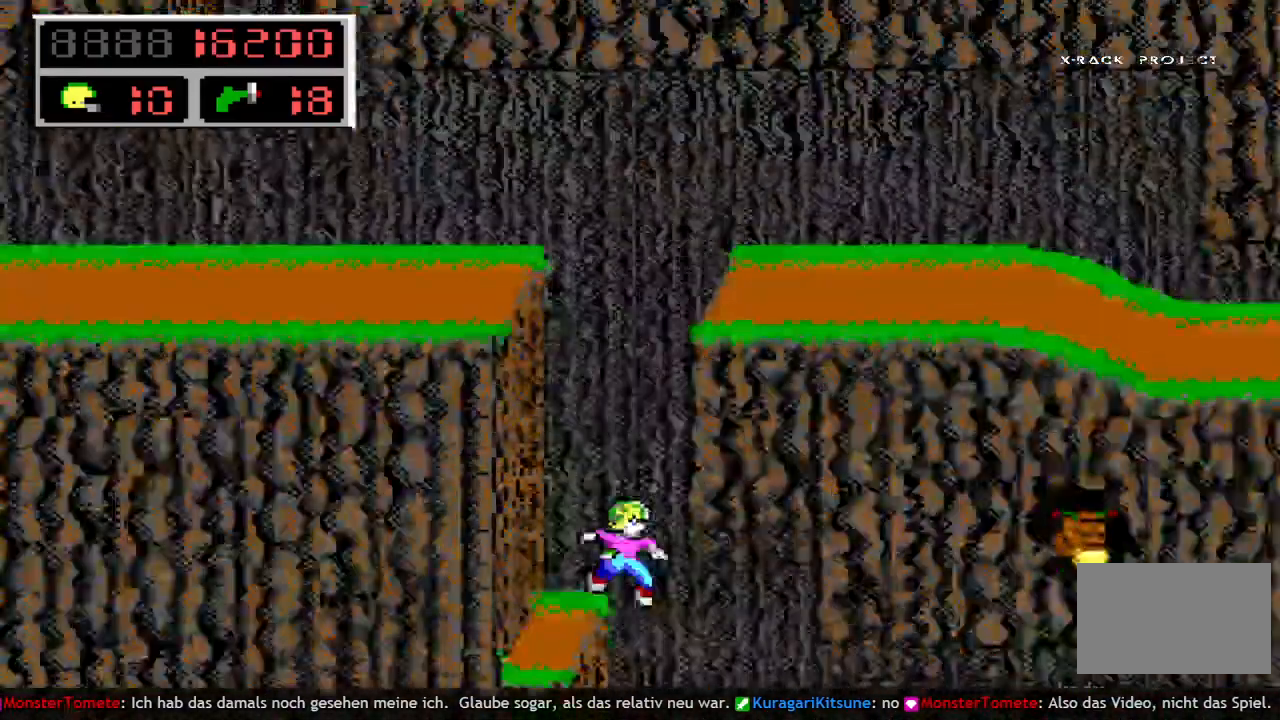
{"keys": ["right"], "events": []}
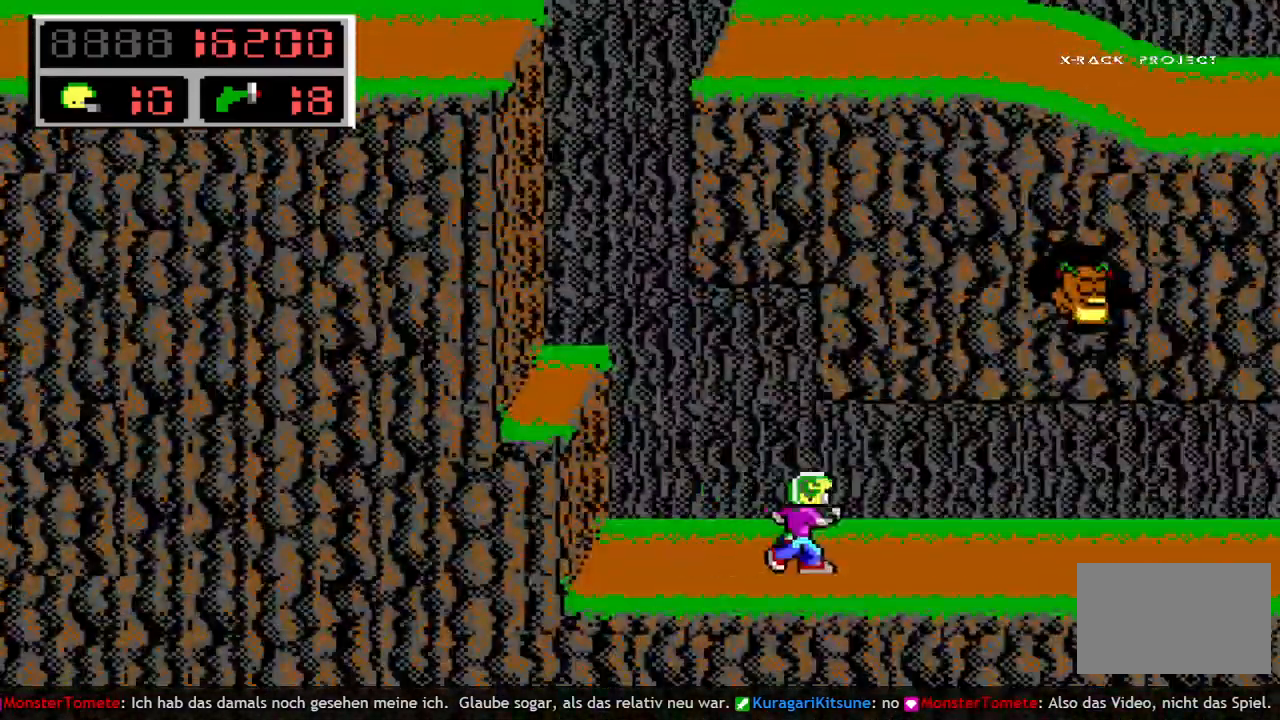
{"keys": ["right"], "events": []}
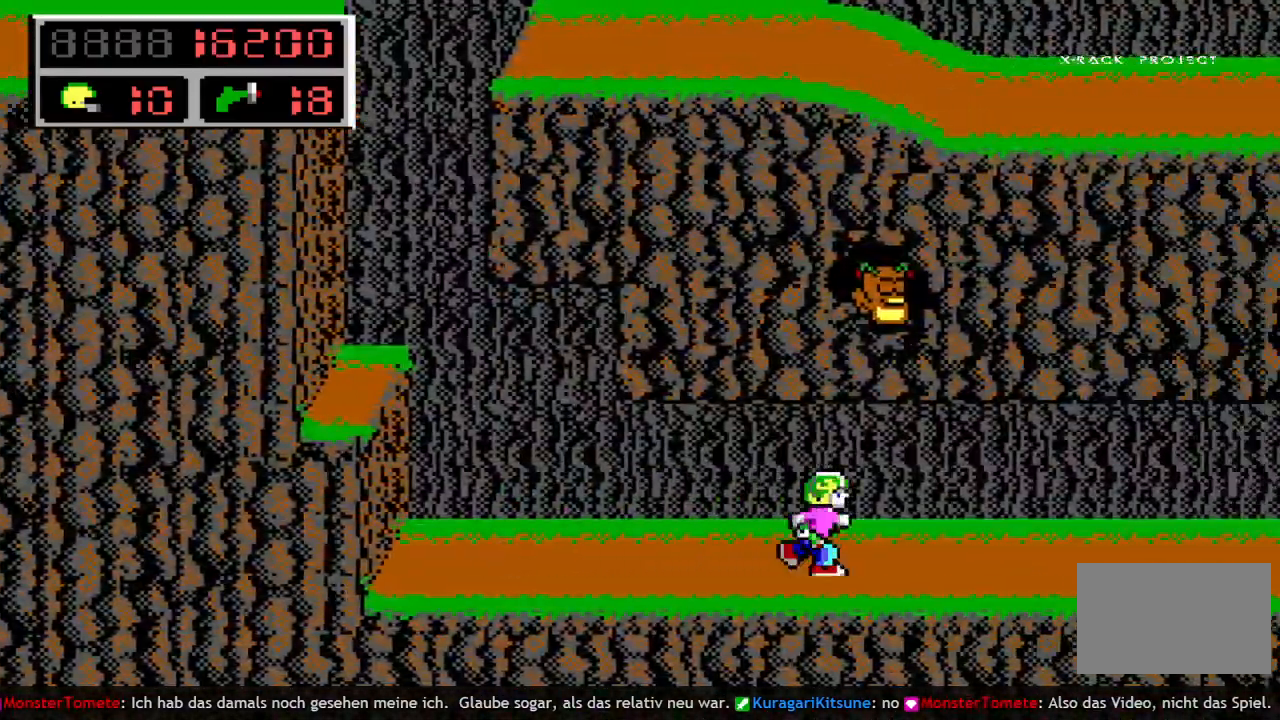
{"keys": ["right"], "events": []}
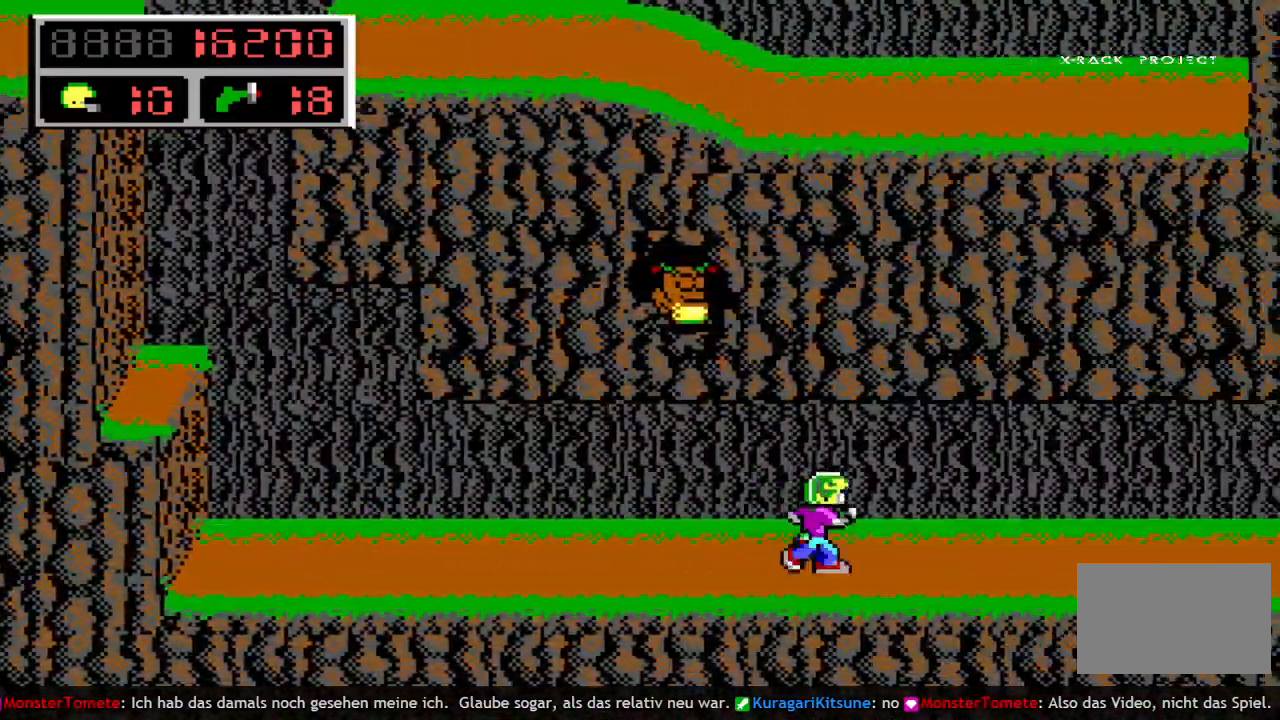
{"keys": ["right"], "events": []}
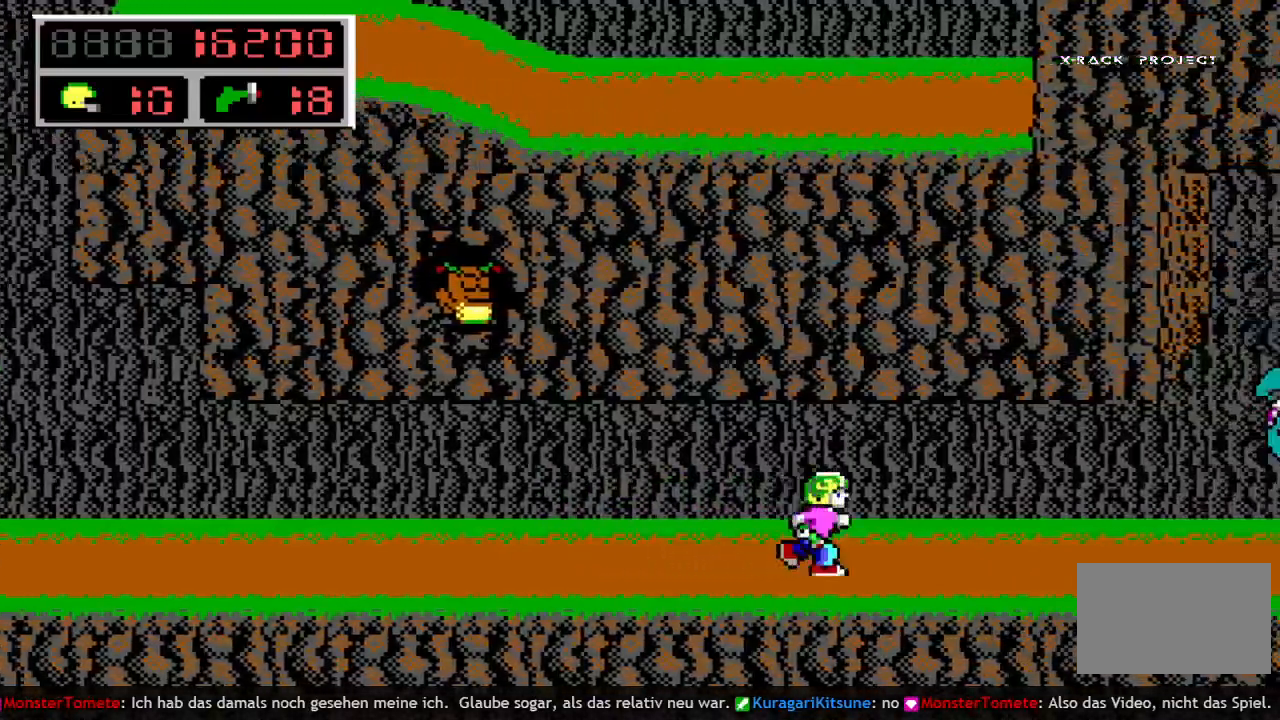
{"keys": ["right"], "events": []}
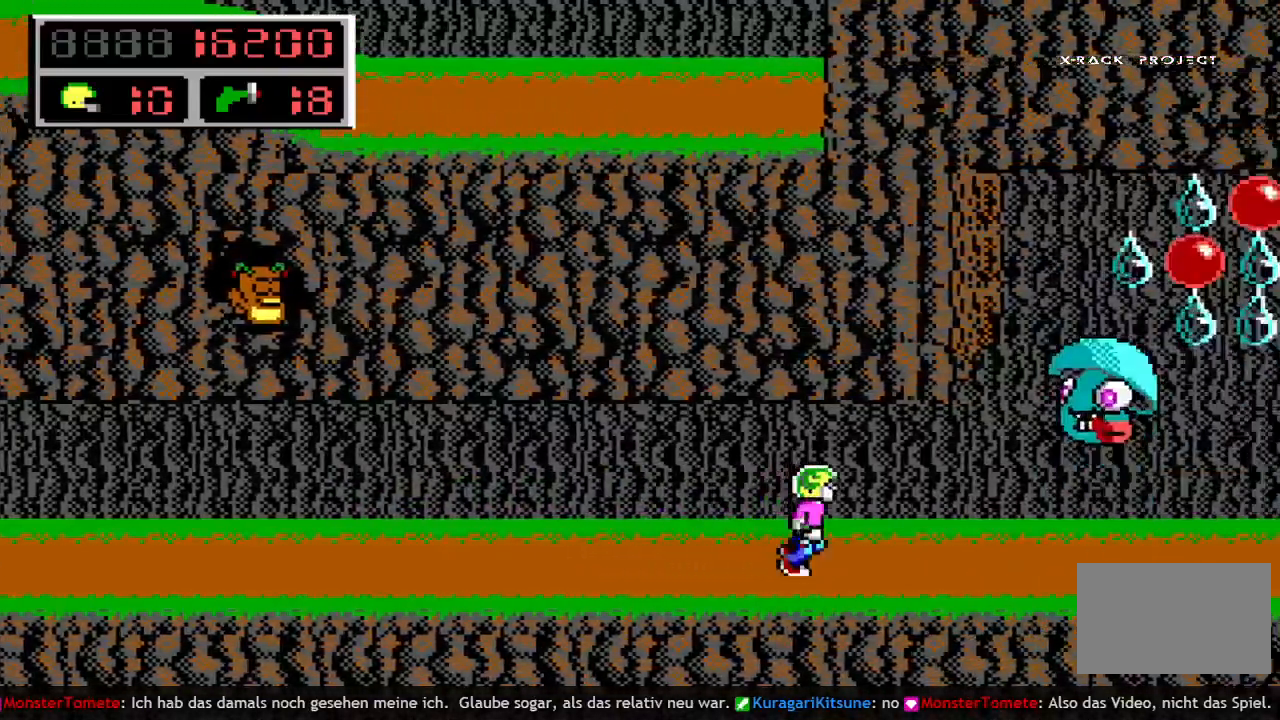
{"keys": [], "events": [[183, "right", "up"]]}
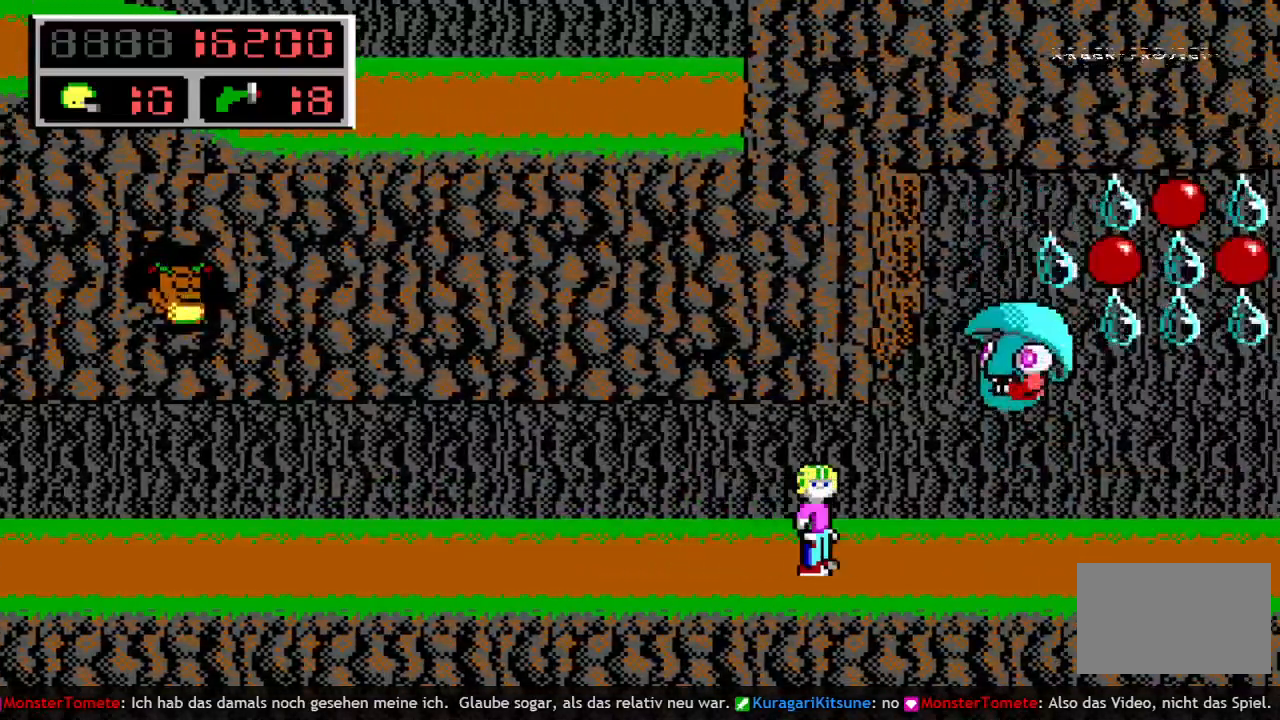
{"keys": [], "events": [[50, "right", "down"], [200, "right", "up"]]}
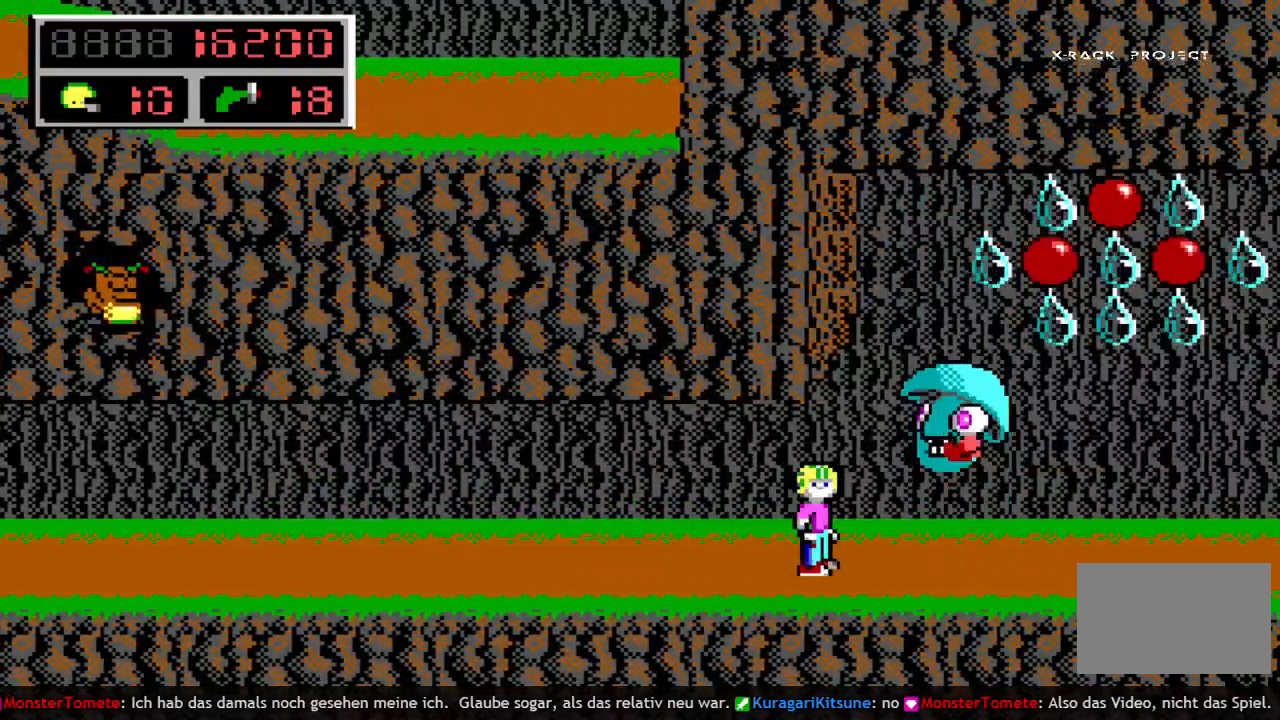
{"keys": [], "events": []}
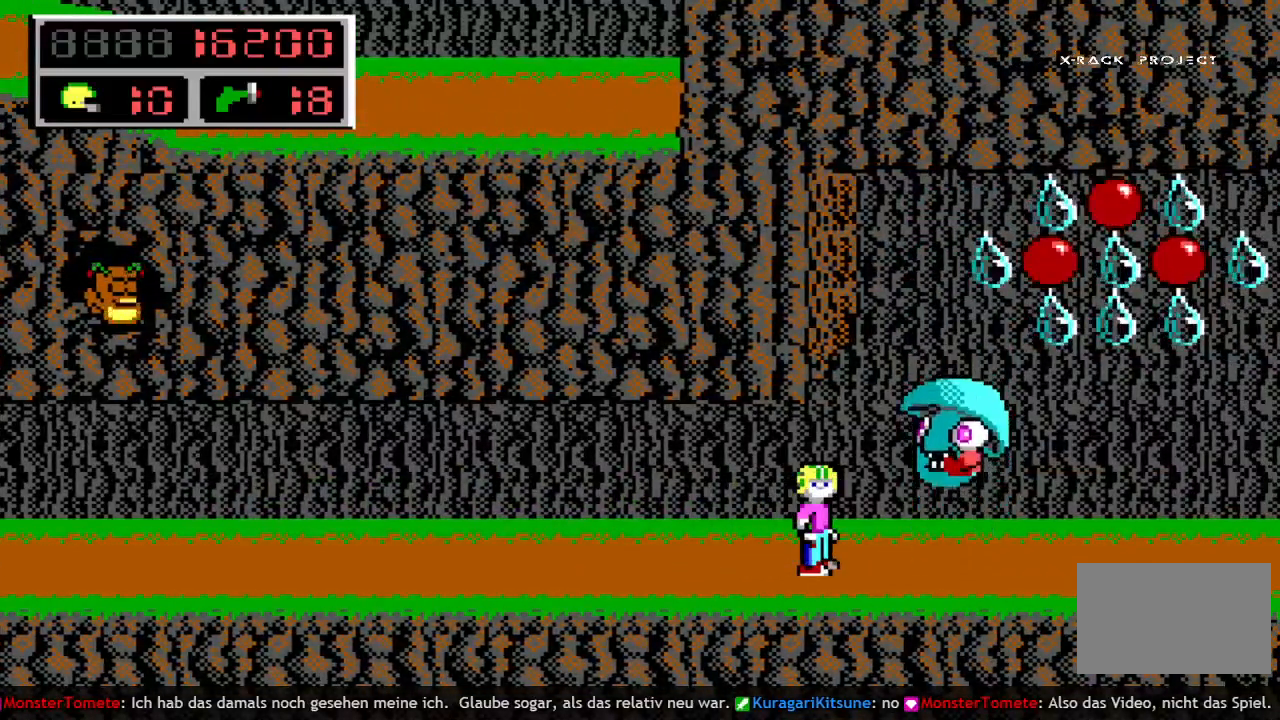
{"keys": ["right"], "events": [[500, "right", "down"]]}
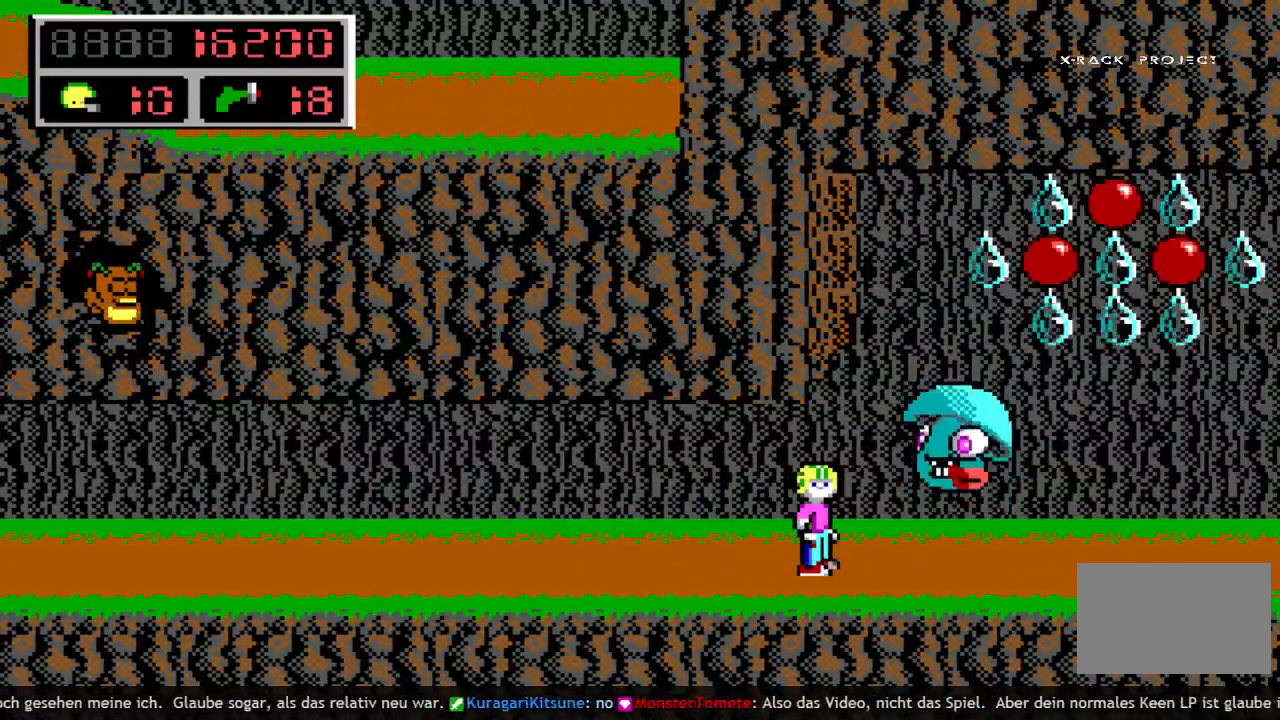
{"keys": ["right"], "events": []}
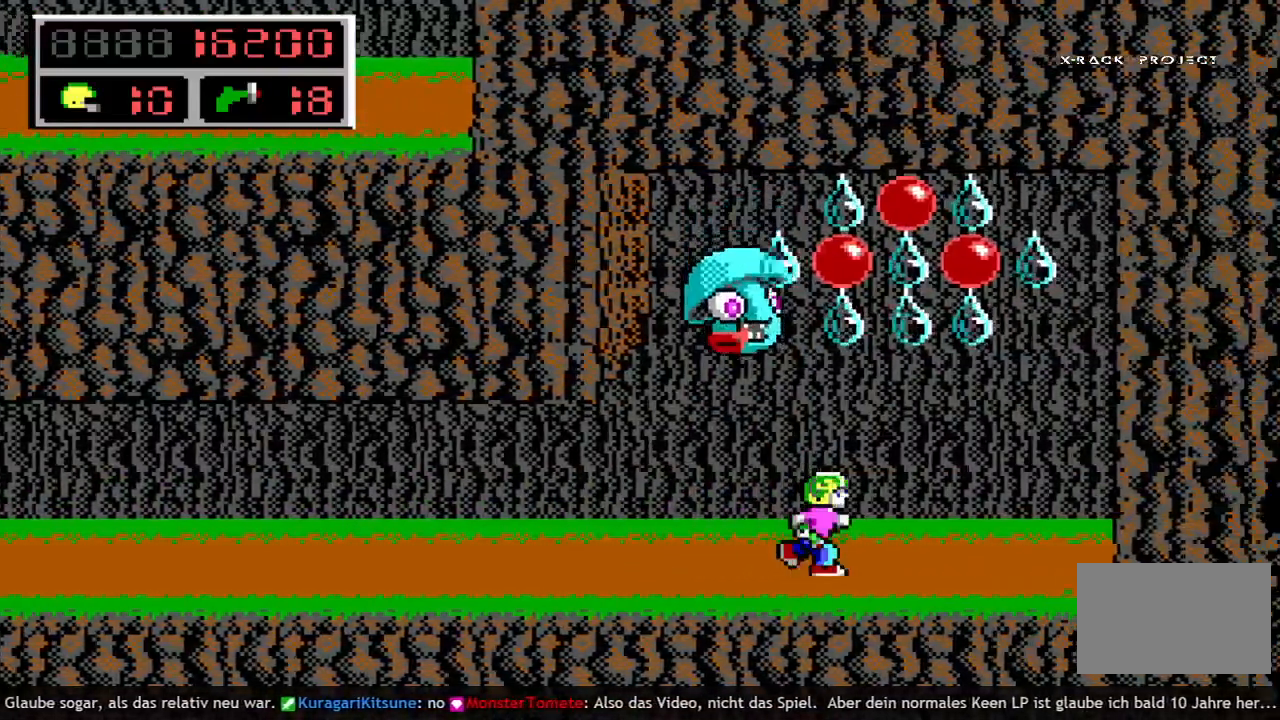
{"keys": ["q", "right", "space"], "events": [[67, "right", "up"], [167, "q", "down"], [217, "space", "down"], [250, "q", "up"], [350, "q", "down"], [400, "right", "down"]]}
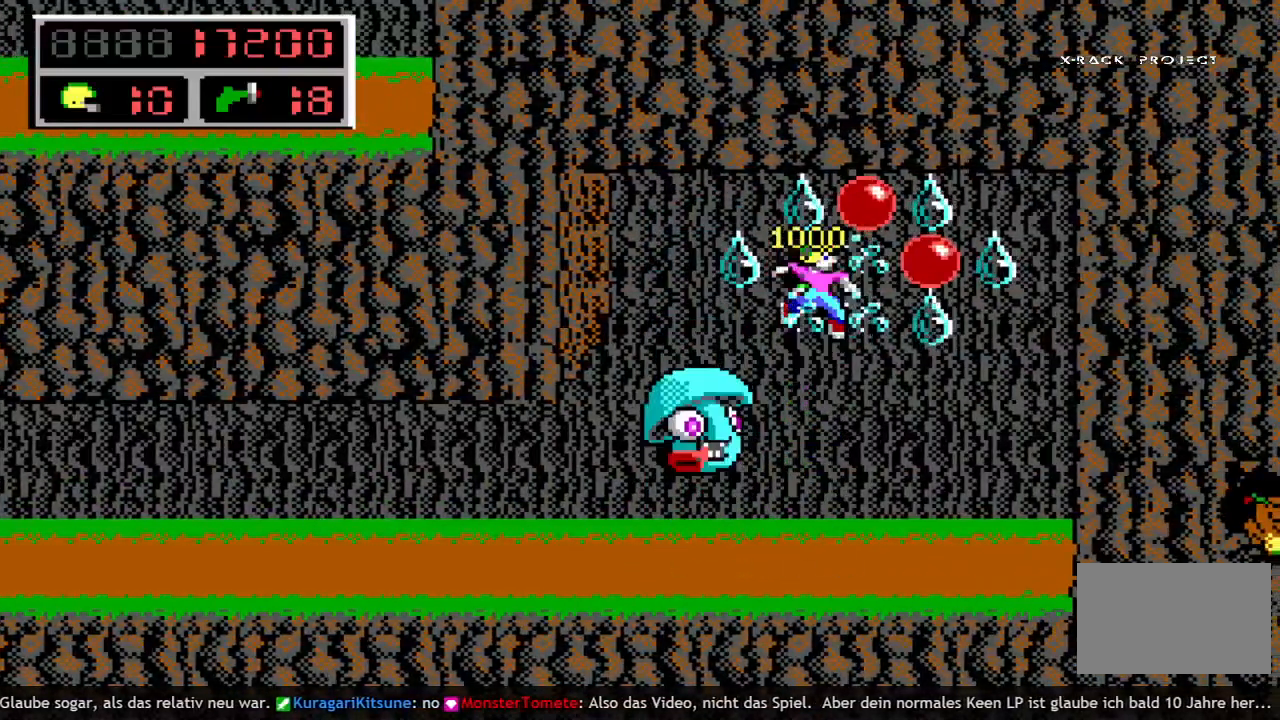
{"keys": [], "events": [[33, "q", "up"], [33, "space", "up"], [367, "right", "up"]]}
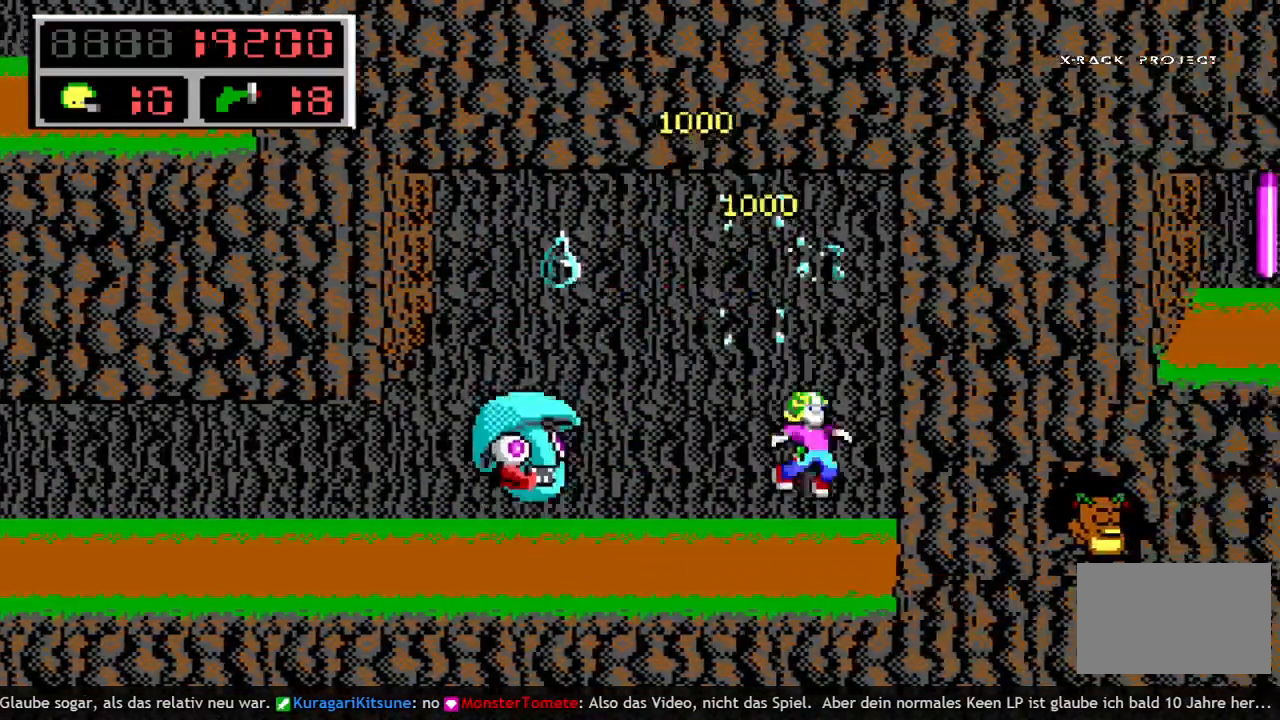
{"keys": ["left"], "events": [[100, "left", "down"]]}
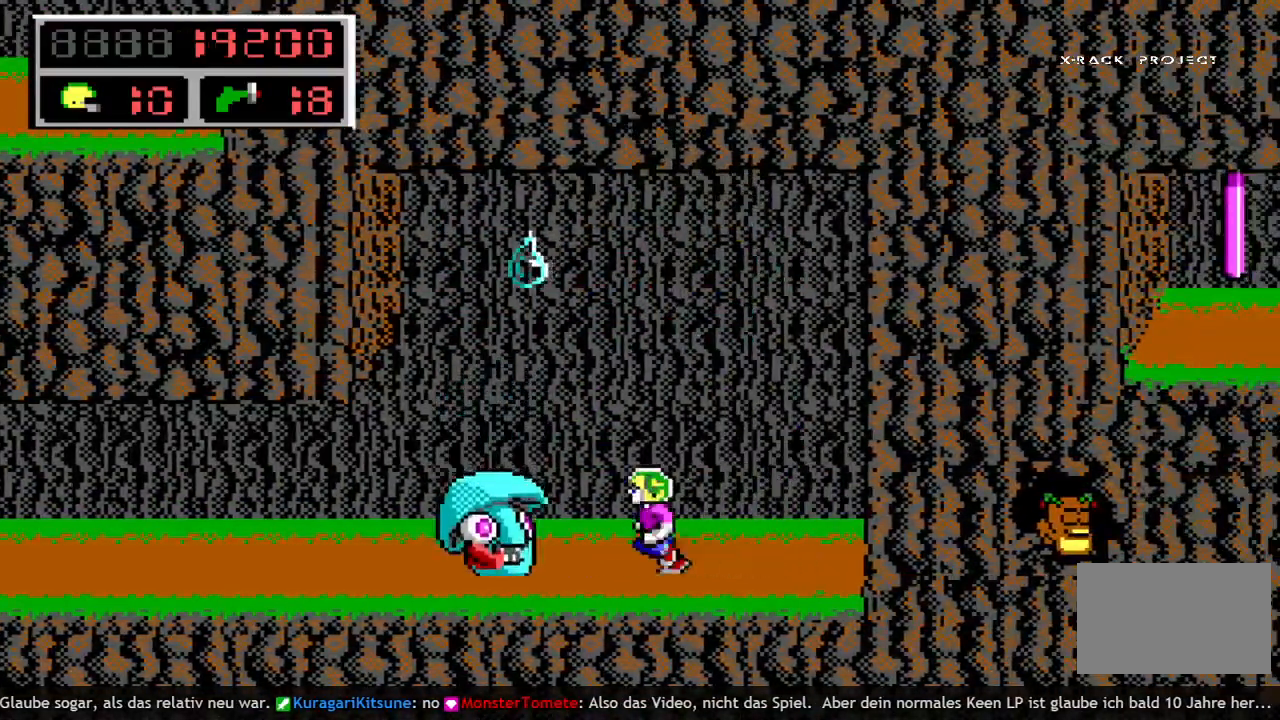
{"keys": ["left"], "events": []}
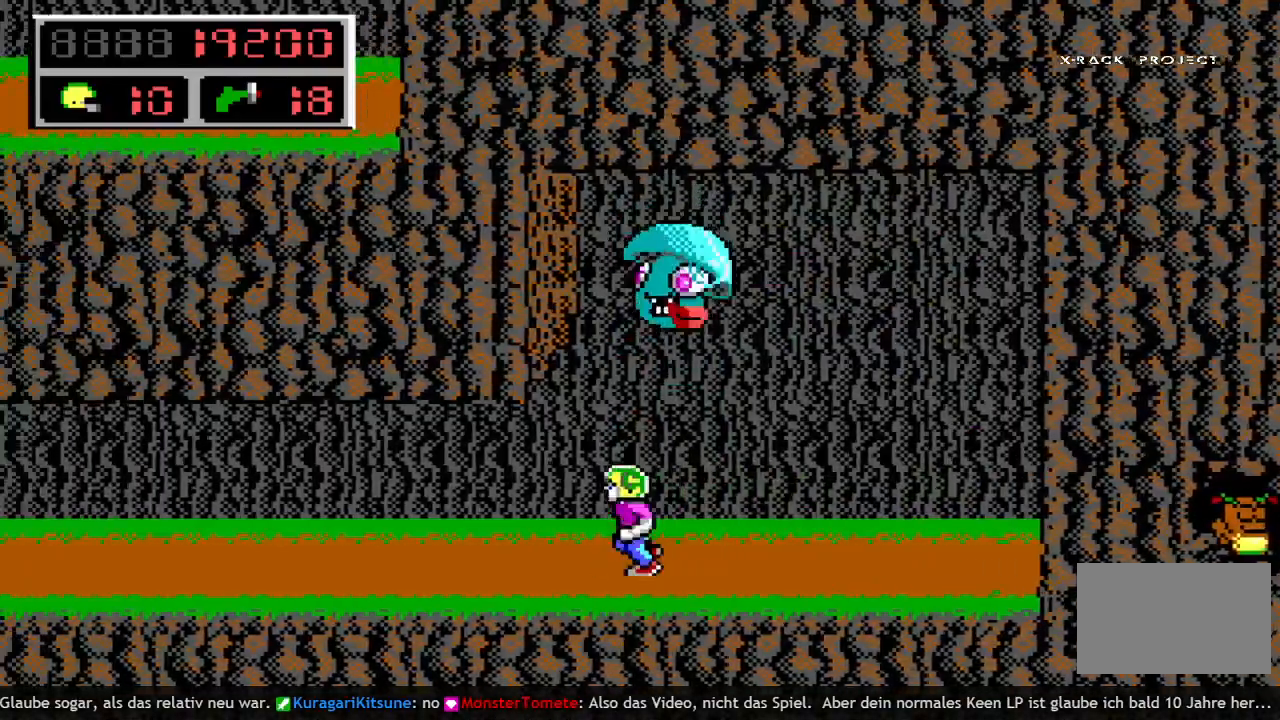
{"keys": ["left"], "events": []}
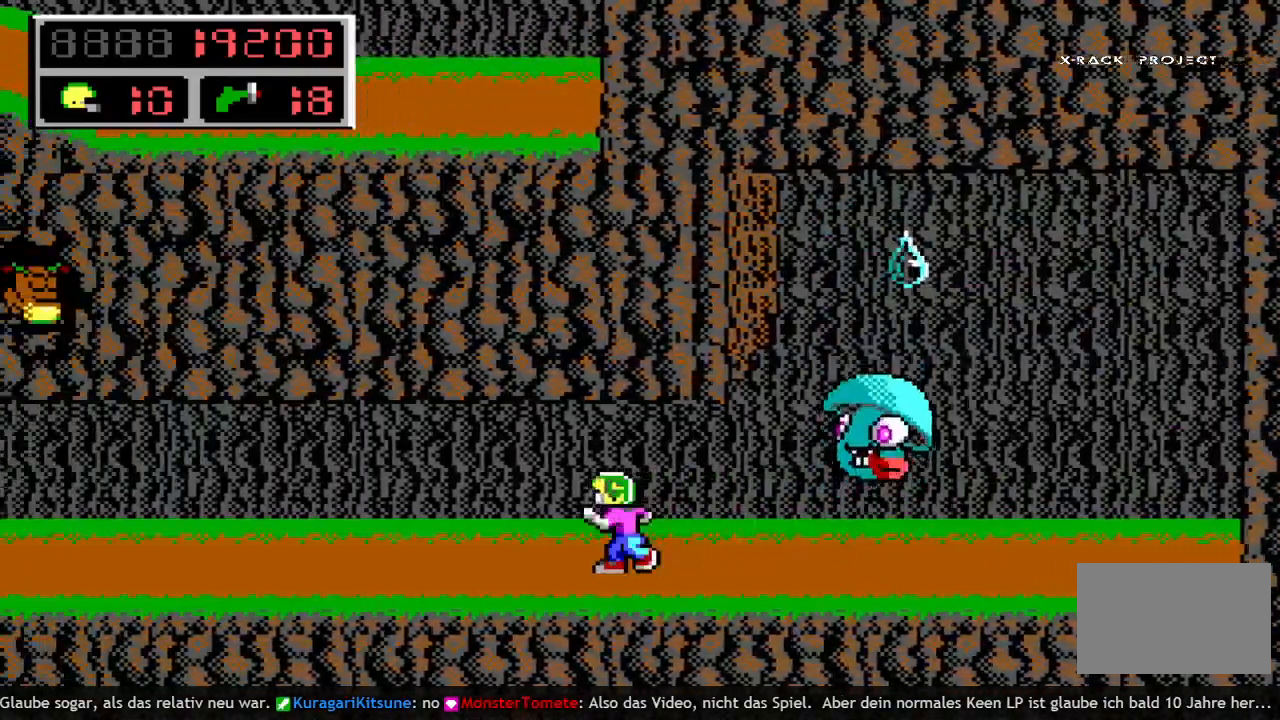
{"keys": ["left"], "events": []}
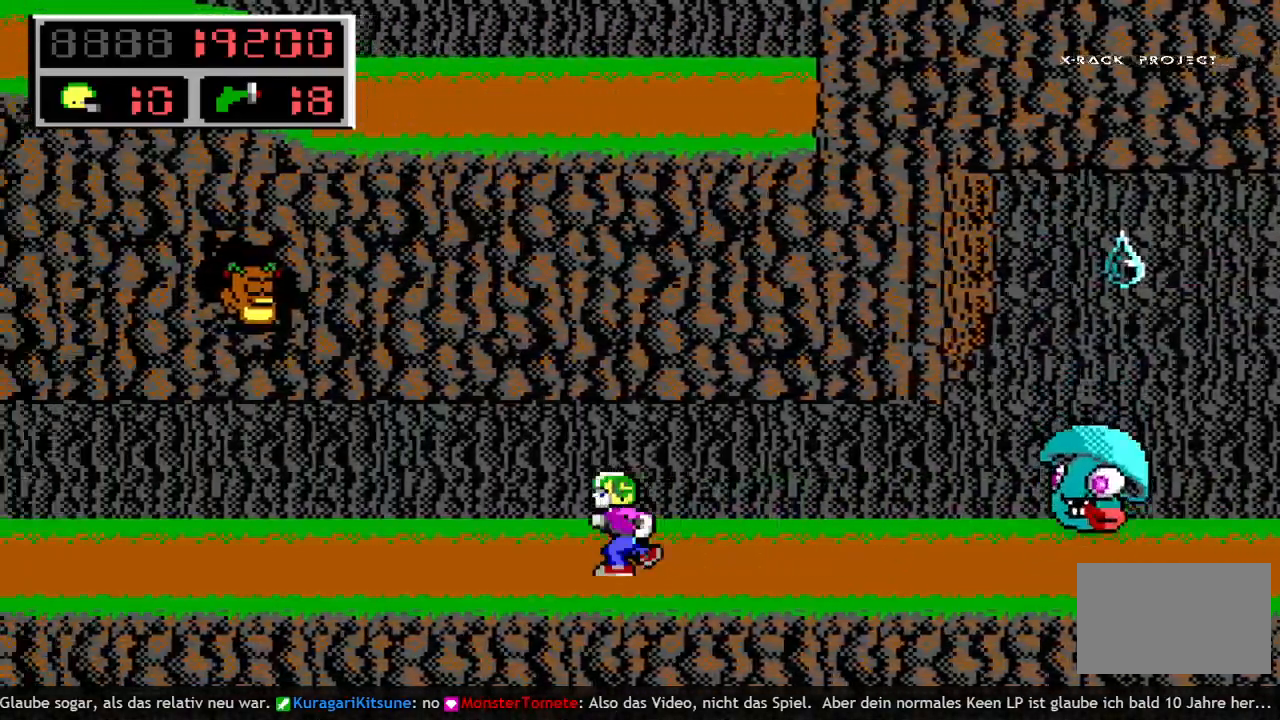
{"keys": ["left"], "events": []}
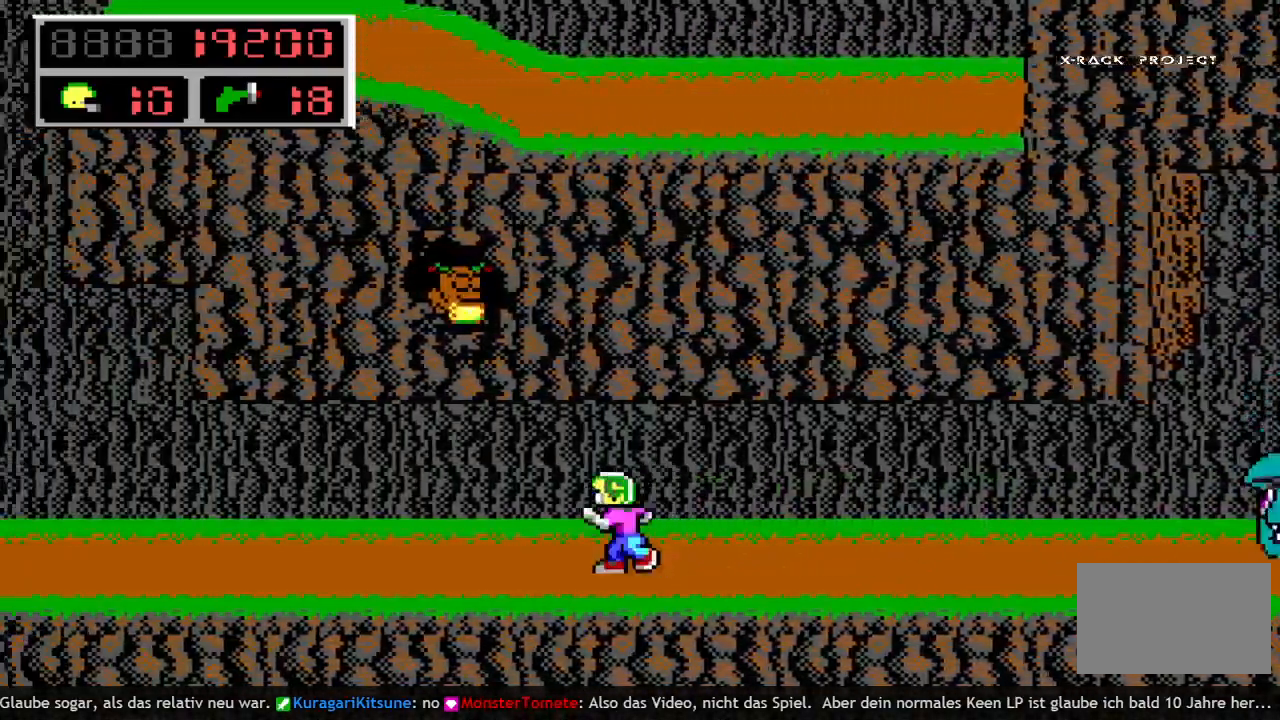
{"keys": ["left"], "events": []}
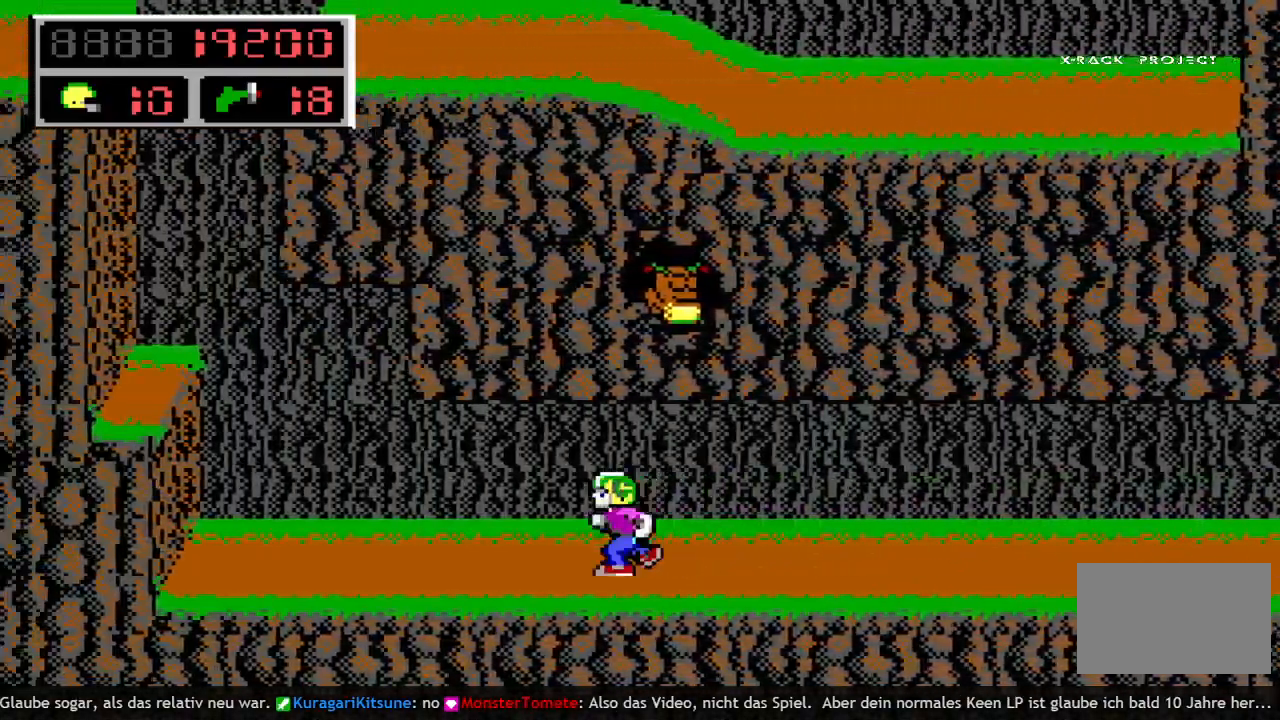
{"keys": ["left", "space"], "events": [[367, "space", "down"]]}
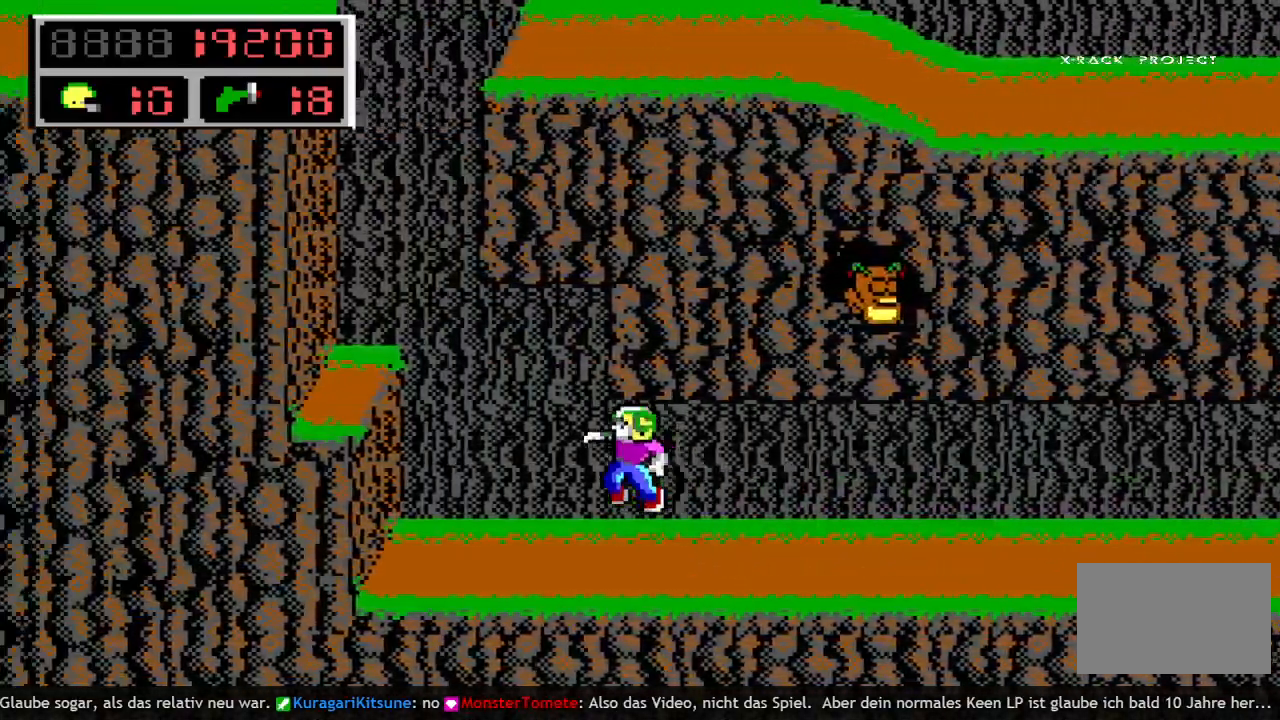
{"keys": ["left", "space"], "events": [[150, "space", "up"], [433, "space", "down"]]}
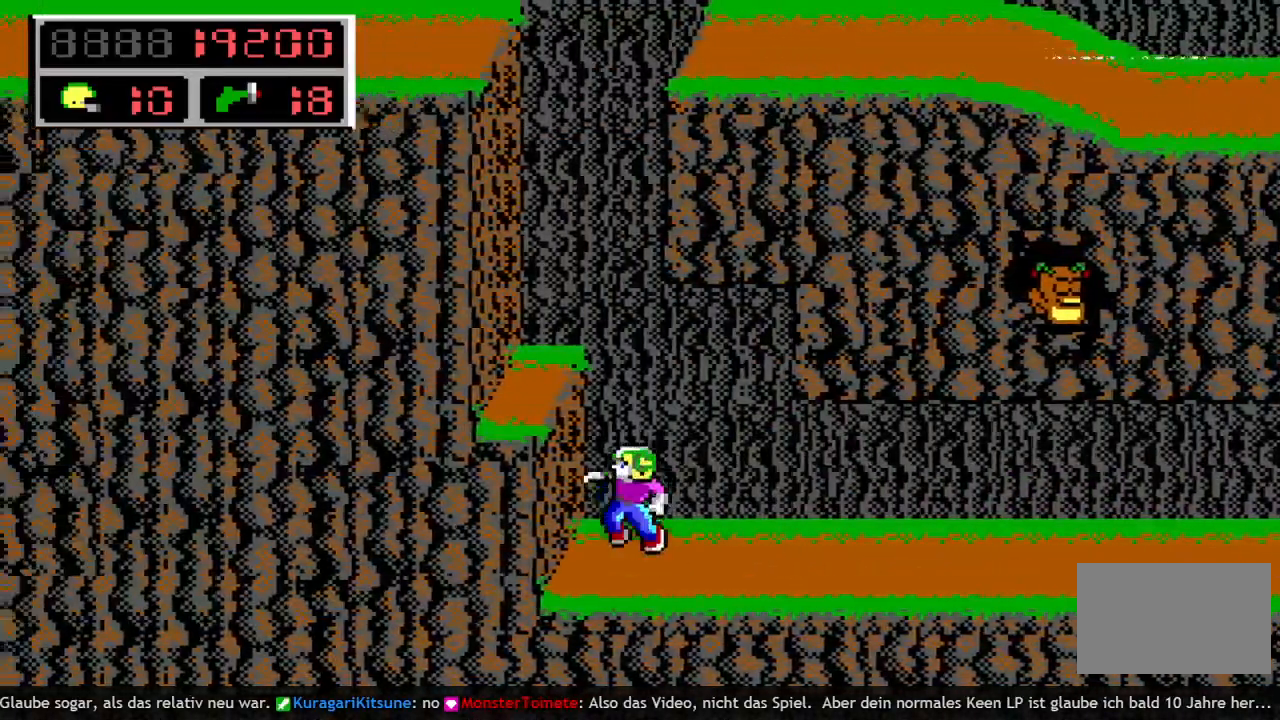
{"keys": ["left"], "events": [[117, "space", "up"]]}
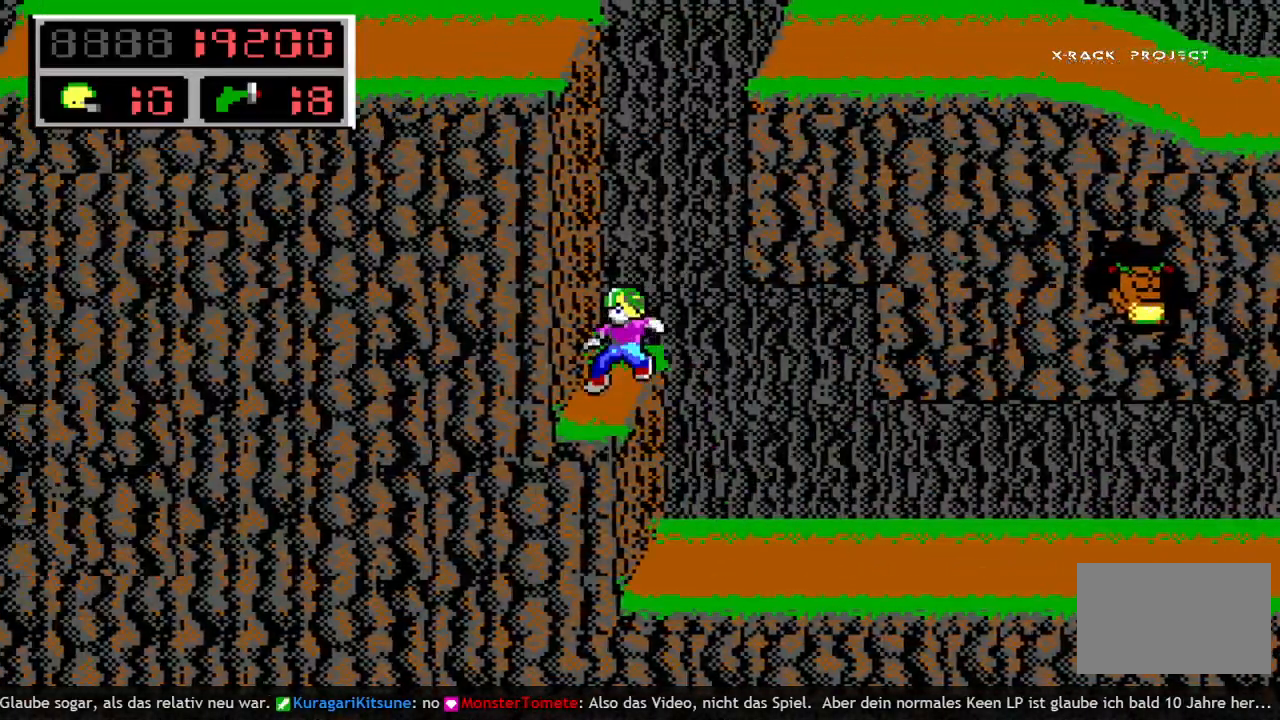
{"keys": ["space"], "events": [[100, "left", "up"], [283, "q", "down"], [333, "space", "down"], [367, "q", "up"]]}
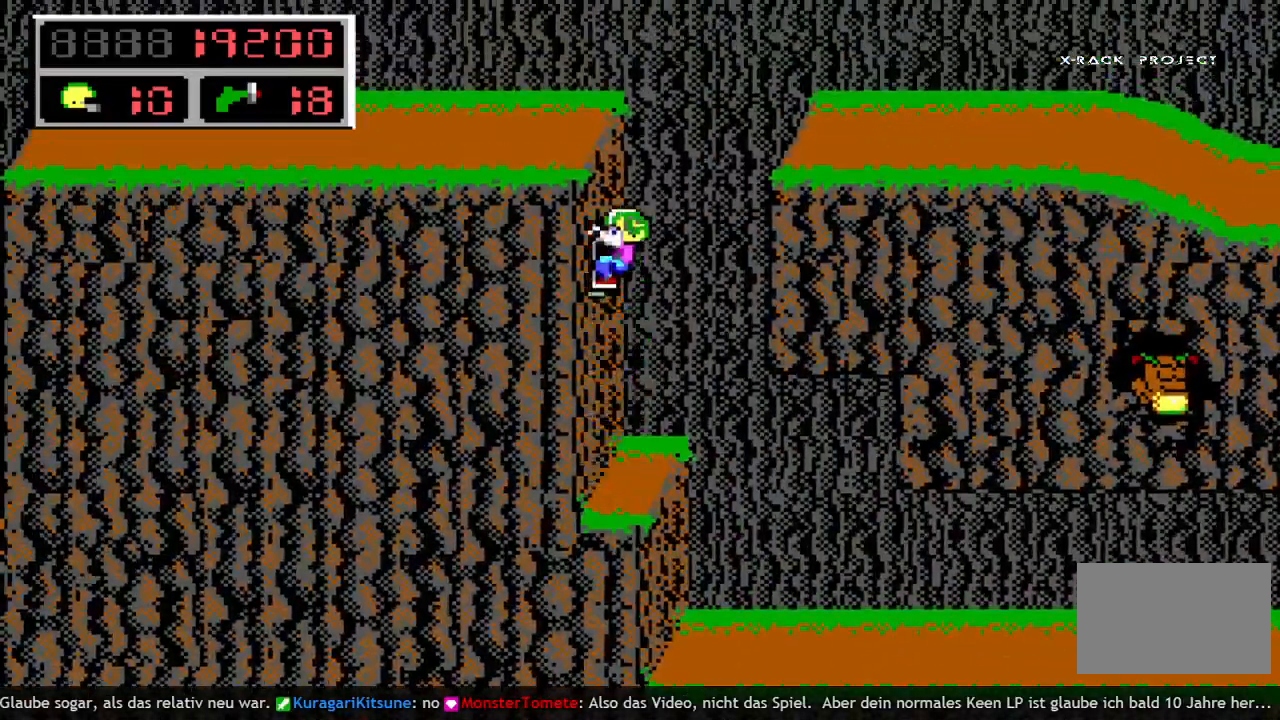
{"keys": ["left"], "events": [[17, "q", "down"], [150, "left", "down"], [300, "q", "up"], [300, "space", "up"]]}
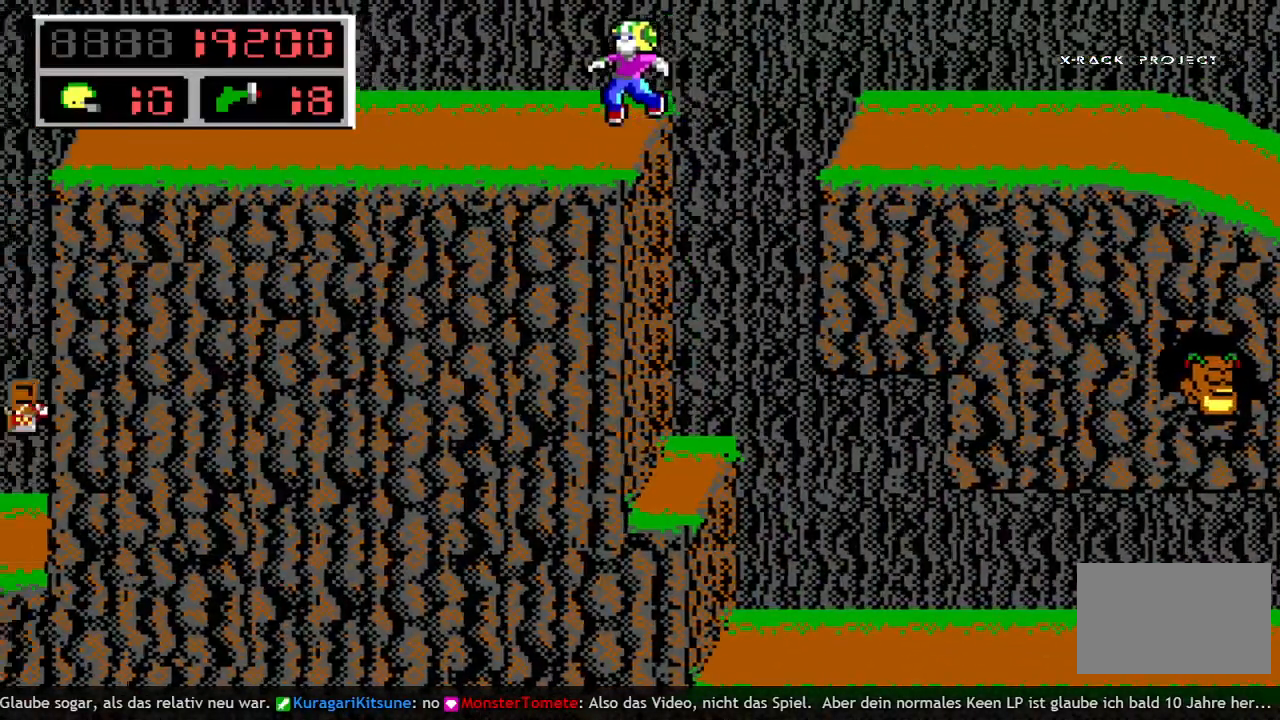
{"keys": ["left"], "events": []}
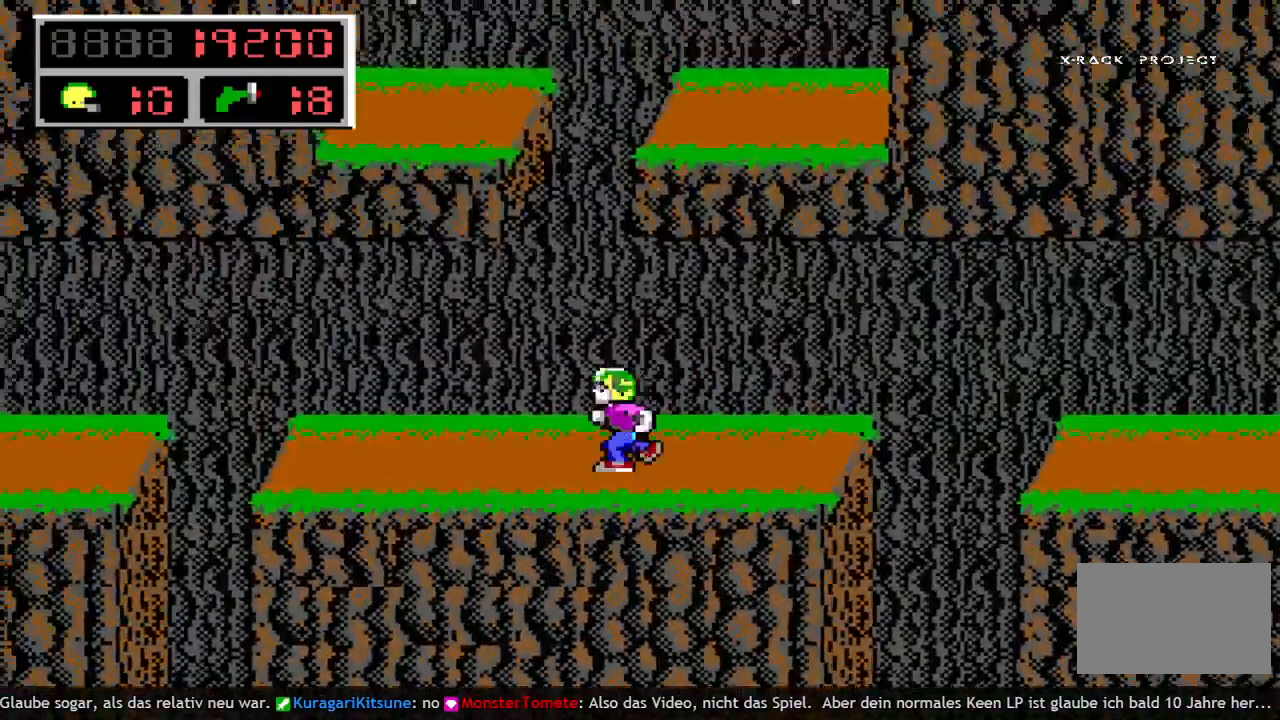
{"keys": ["right", "space"], "events": [[183, "left", "up"], [283, "q", "down"], [317, "space", "down"], [417, "q", "up"], [417, "right", "down"]]}
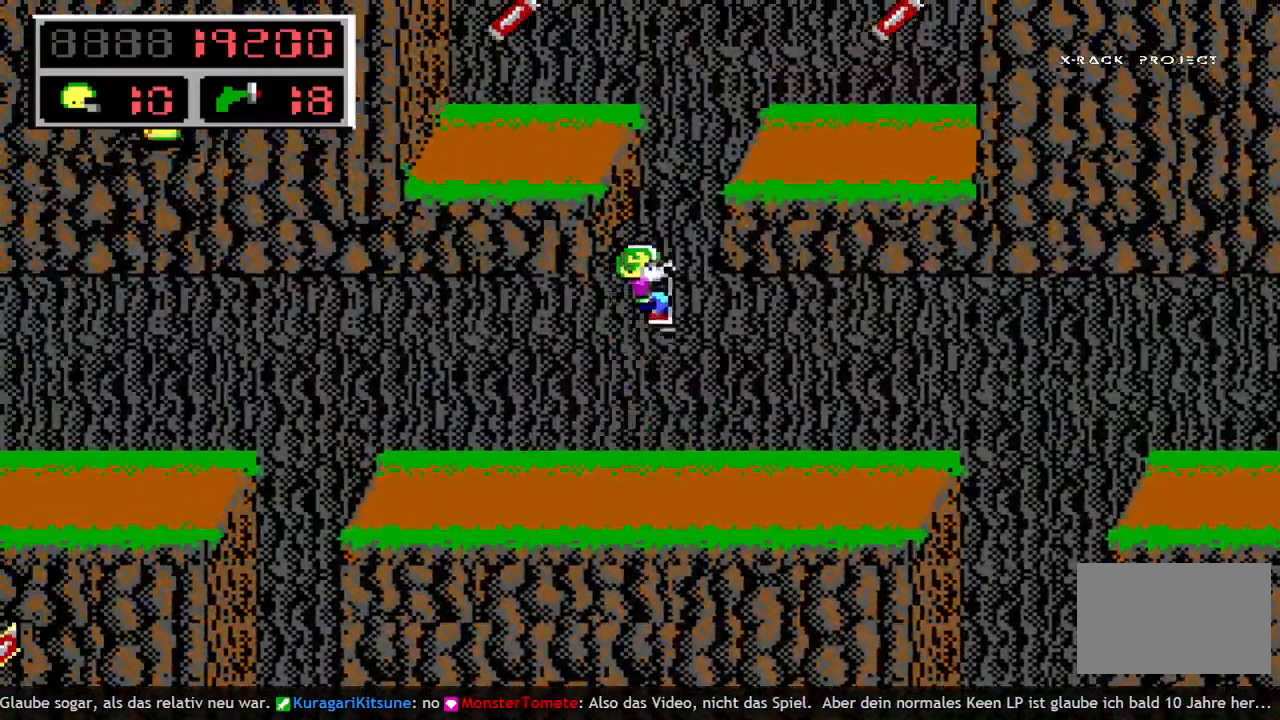
{"keys": ["right"], "events": [[17, "q", "down"], [217, "q", "up"], [217, "space", "up"]]}
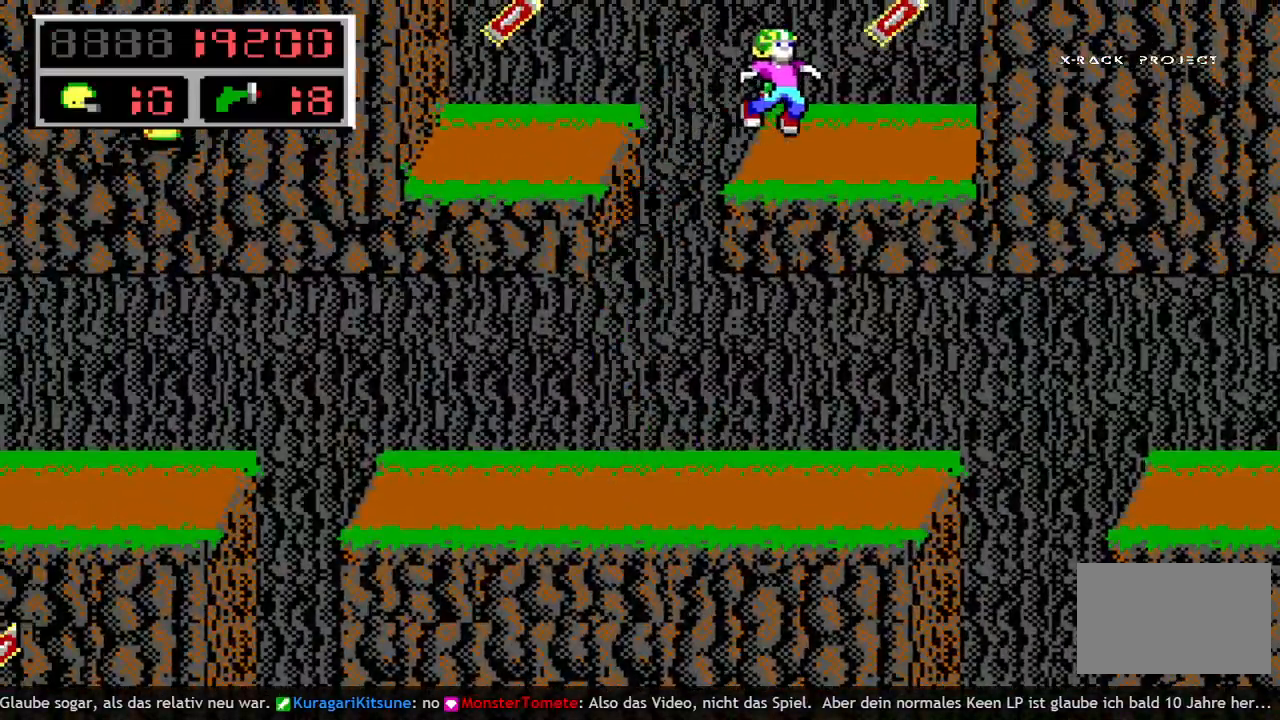
{"keys": ["left"], "events": [[217, "space", "down"], [450, "right", "up"], [450, "space", "up"], [500, "left", "down"]]}
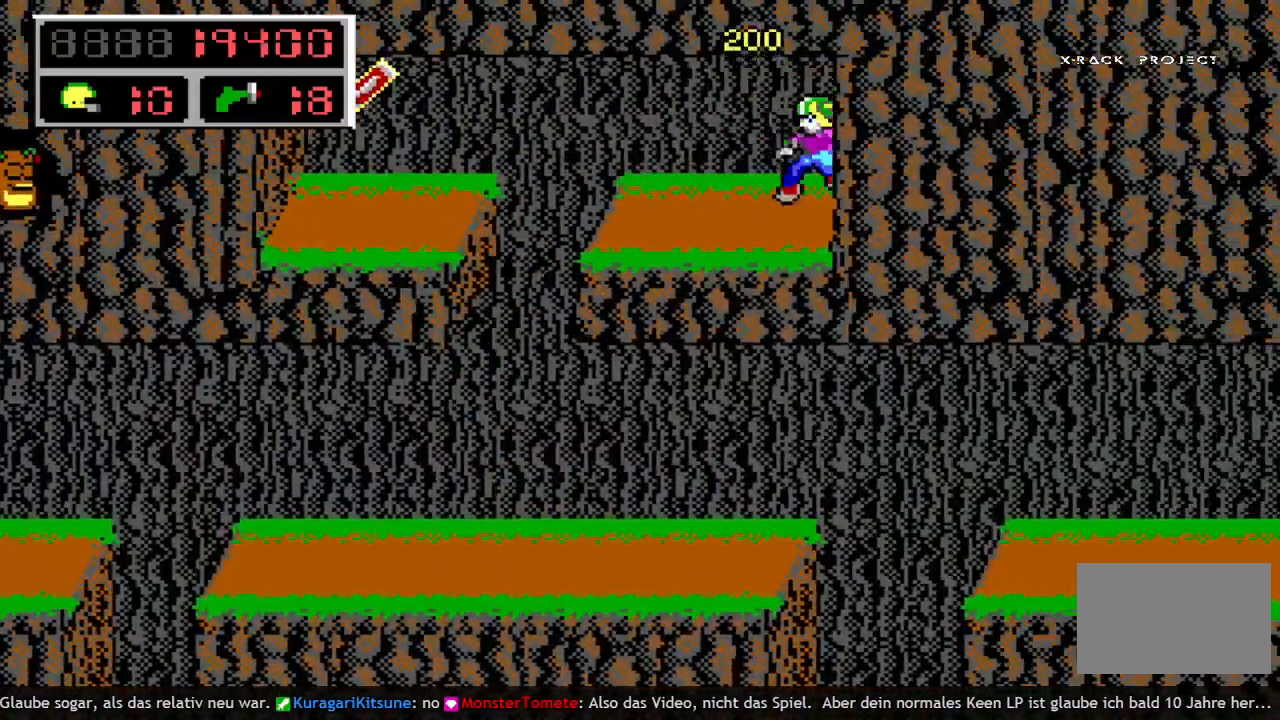
{"keys": ["left"], "events": []}